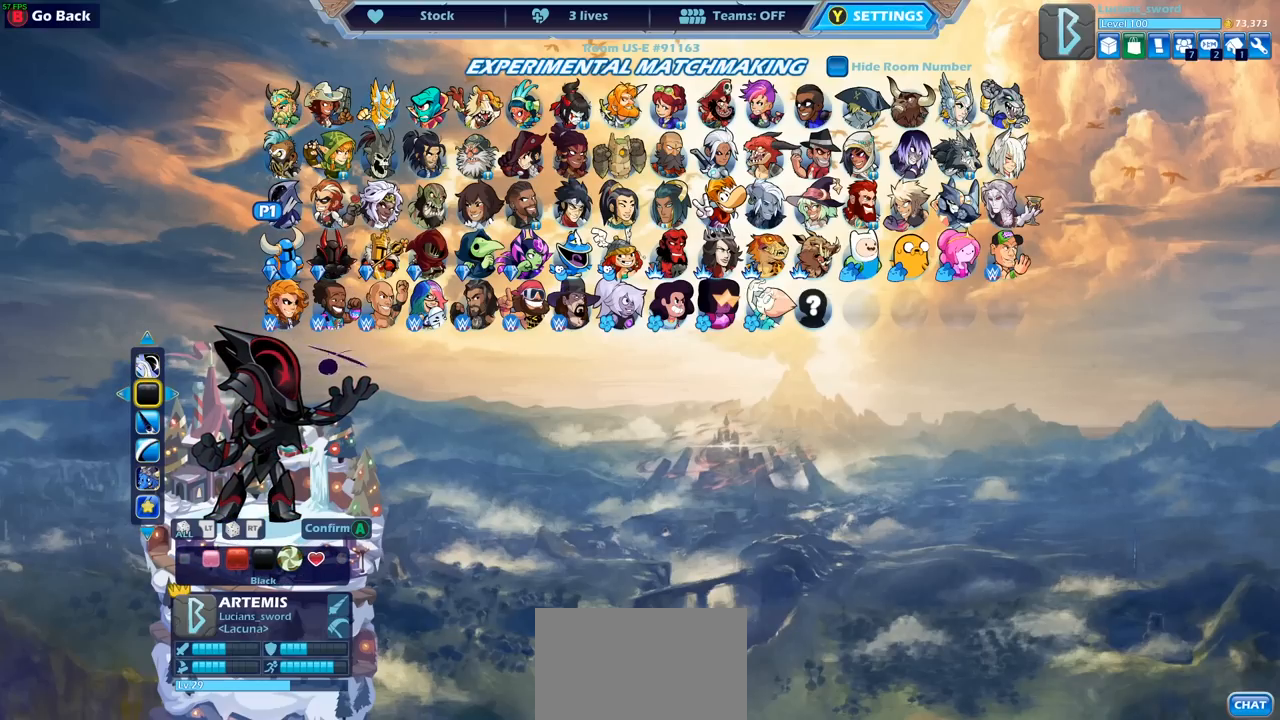
Gameplay with a controller (PlayStation layout); each line is a JSON object with the inputs held at the frame after it. "events" lists button and stick changes between this image and that frame as [ms after this image, input, new state], when the widget could be followed in between.
{"buttons": [], "left_stick": "center", "right_stick": "center", "events": []}
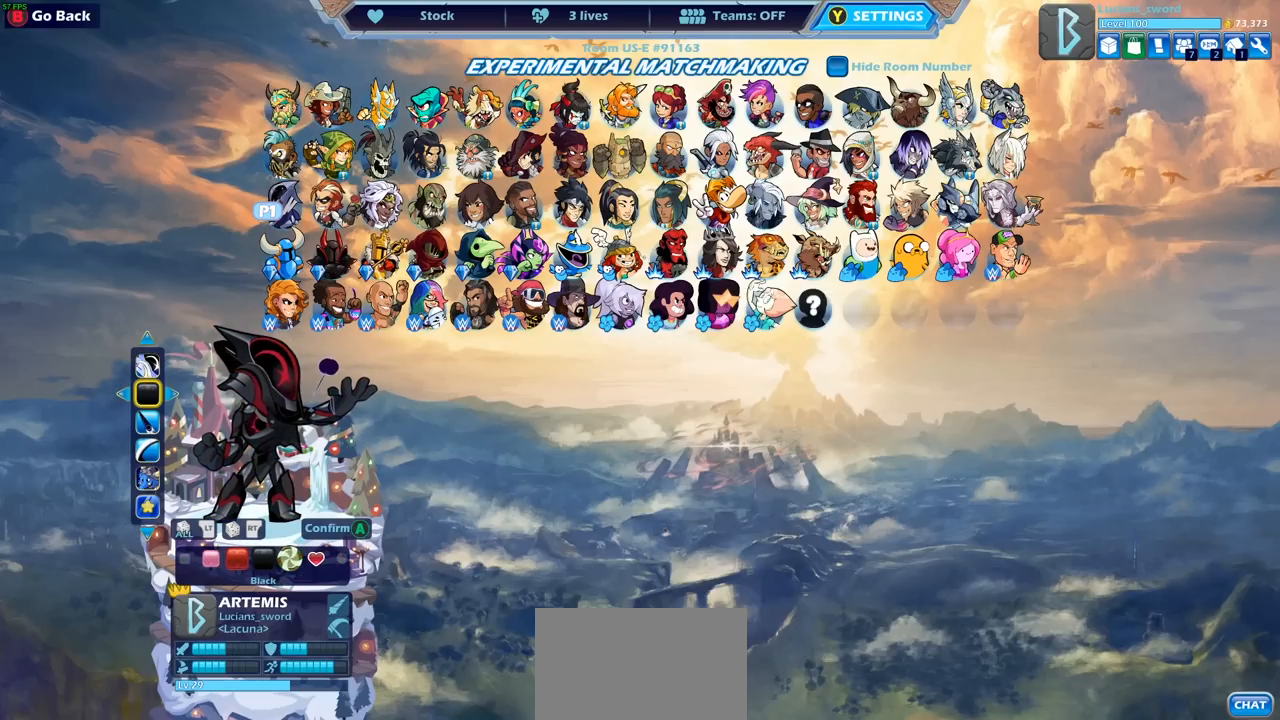
{"buttons": [], "left_stick": "center", "right_stick": "center", "events": []}
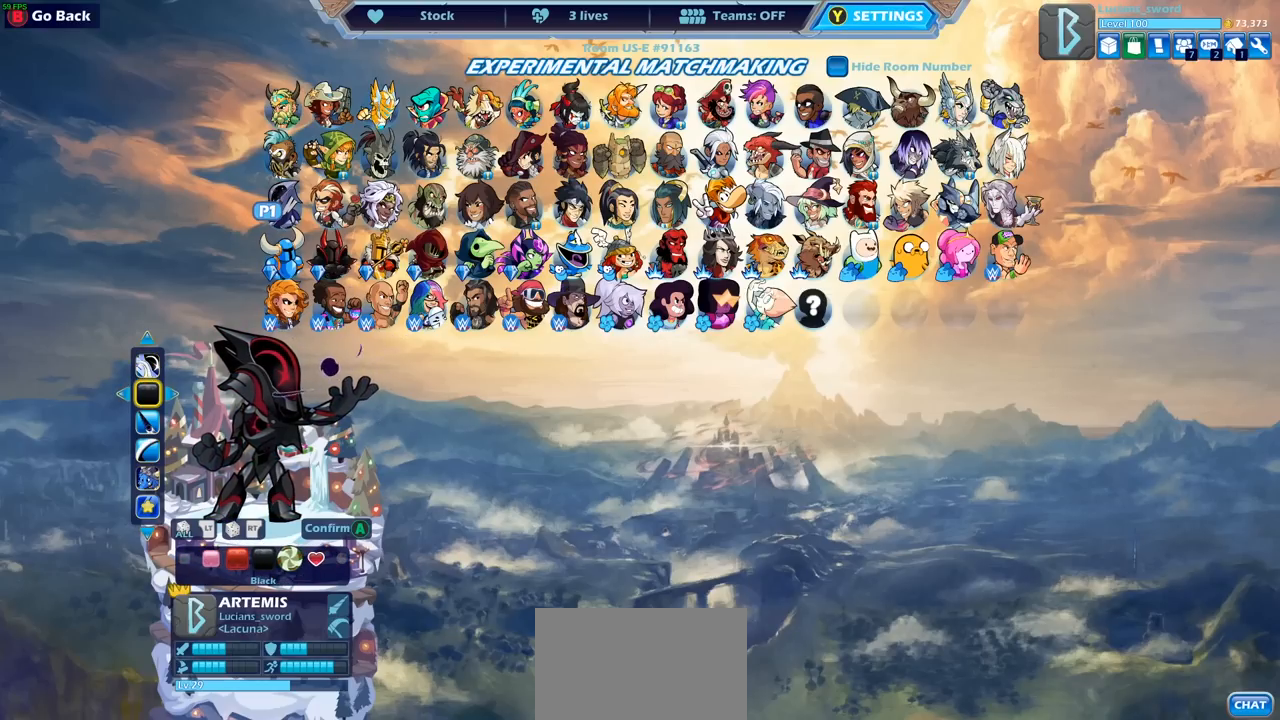
{"buttons": [], "left_stick": "center", "right_stick": "center", "events": []}
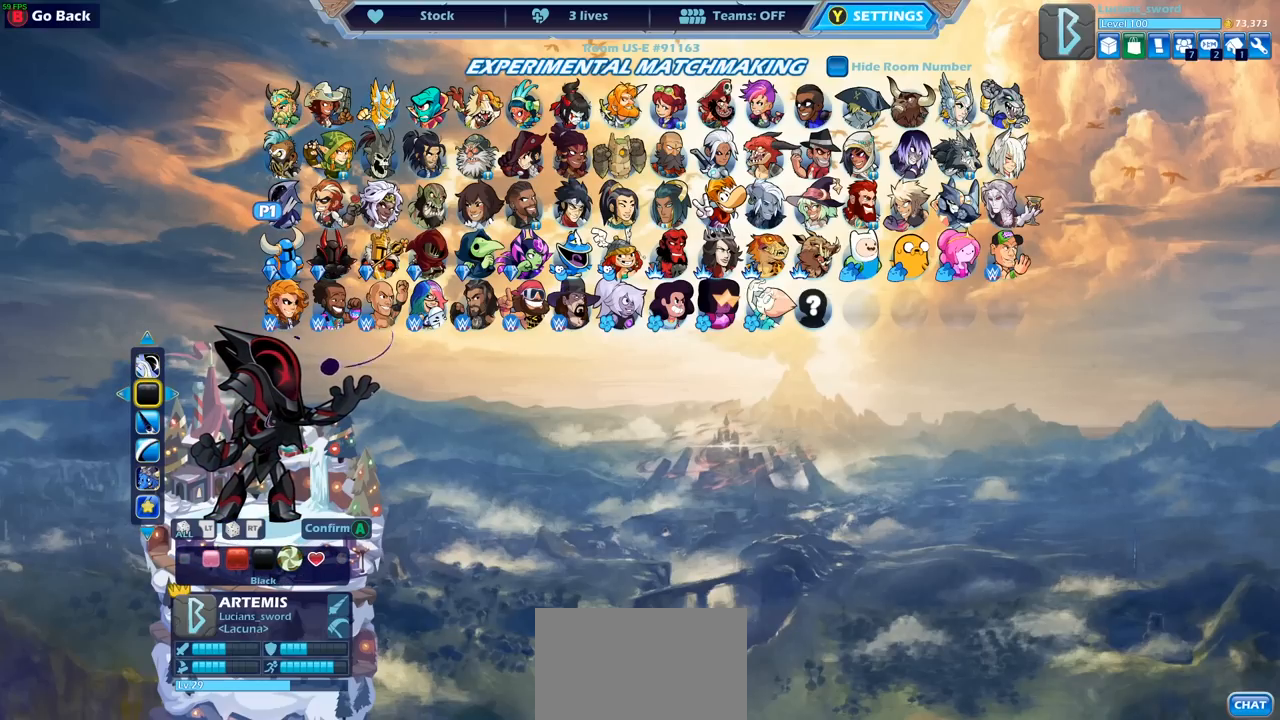
{"buttons": [], "left_stick": "center", "right_stick": "center", "events": [[183, "CROSS", "down"], [283, "CROSS", "up"]]}
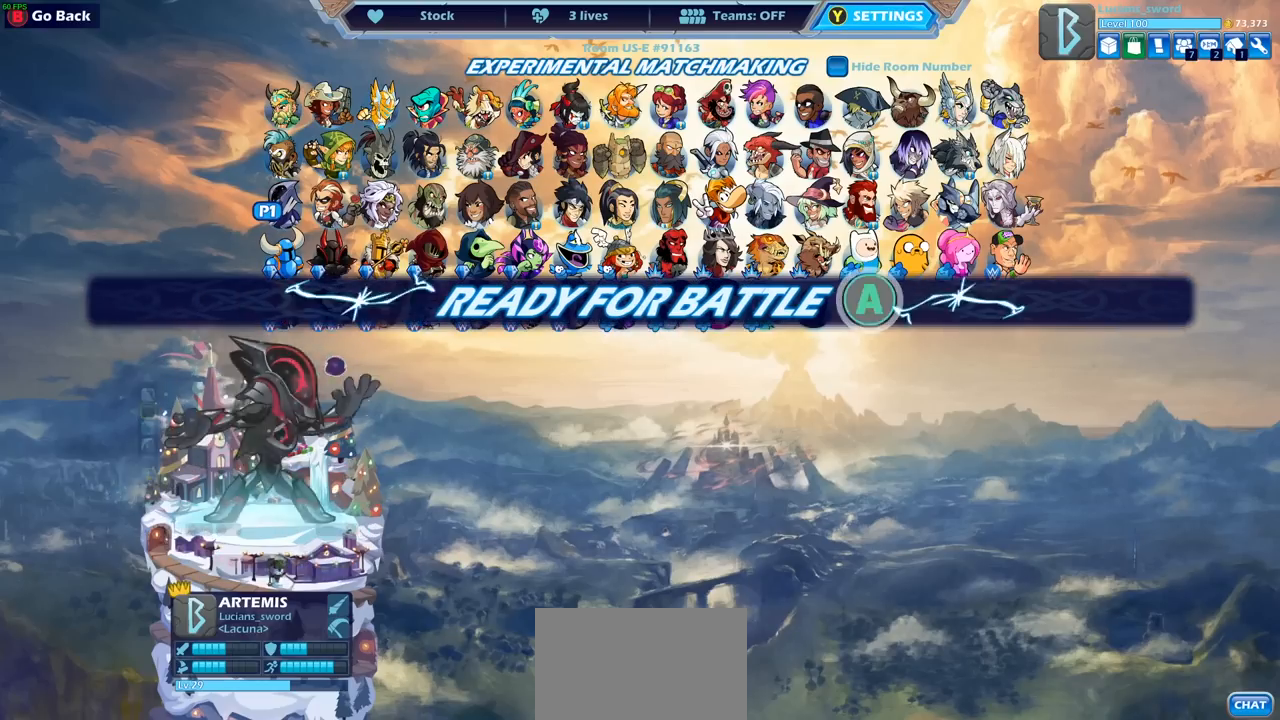
{"buttons": [], "left_stick": "center", "right_stick": "center", "events": []}
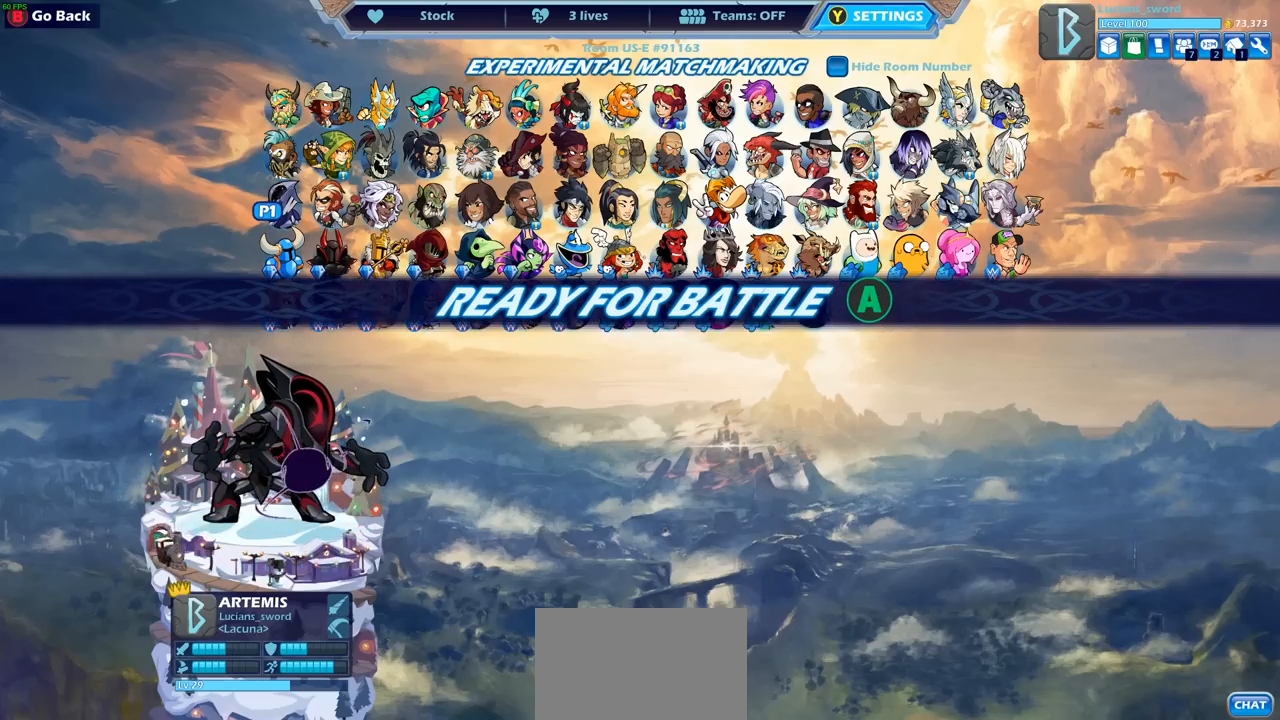
{"buttons": [], "left_stick": "center", "right_stick": "center", "events": [[317, "CROSS", "down"], [433, "CROSS", "up"]]}
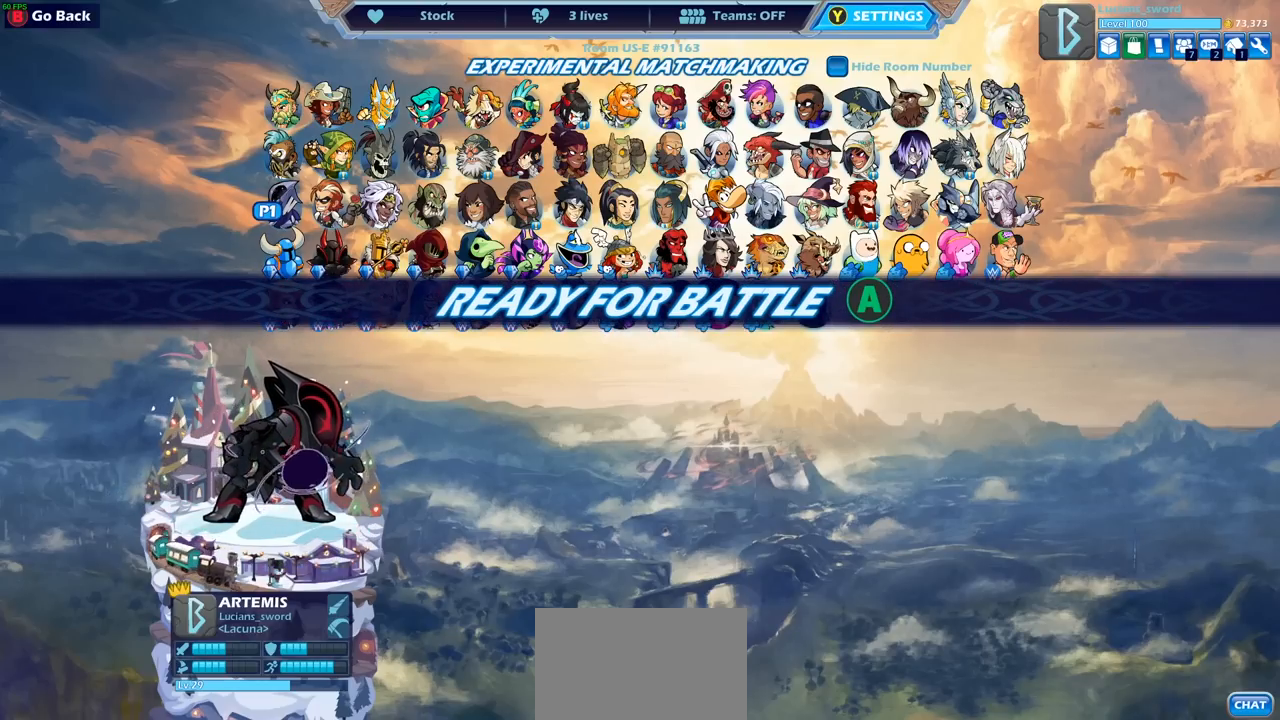
{"buttons": [], "left_stick": "center", "right_stick": "center", "events": []}
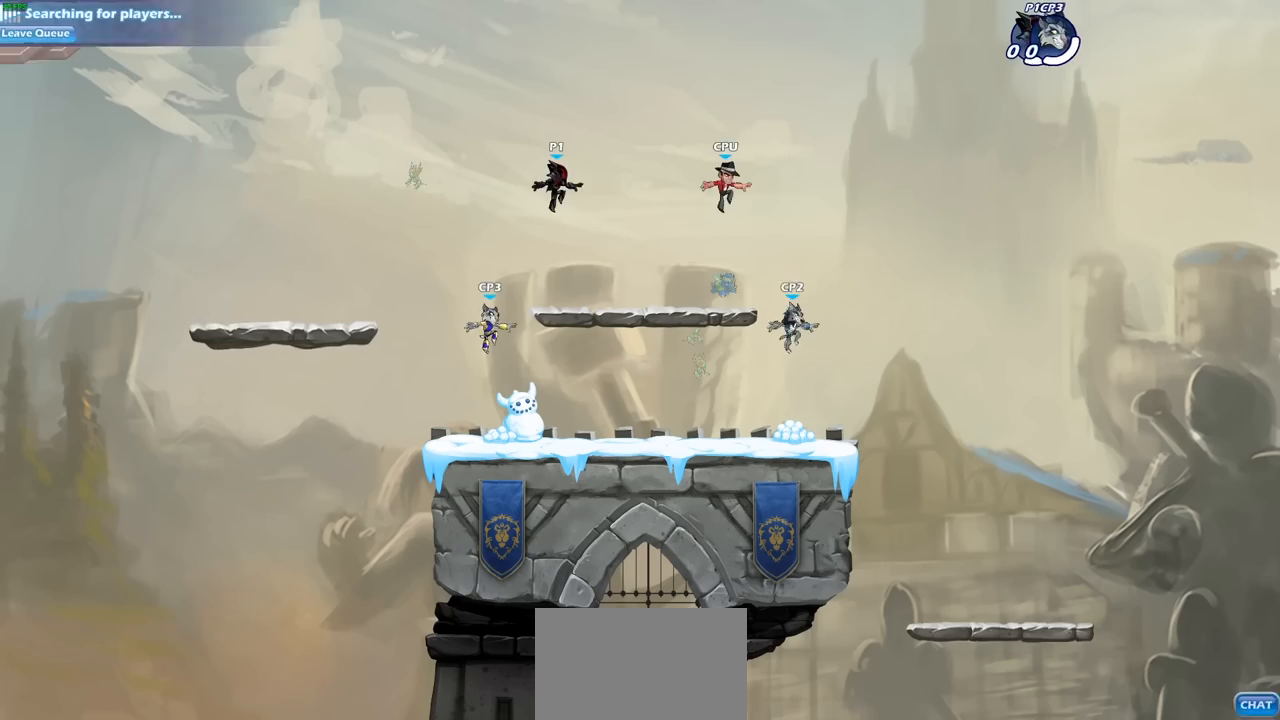
{"buttons": [], "left_stick": "center", "right_stick": "center", "events": []}
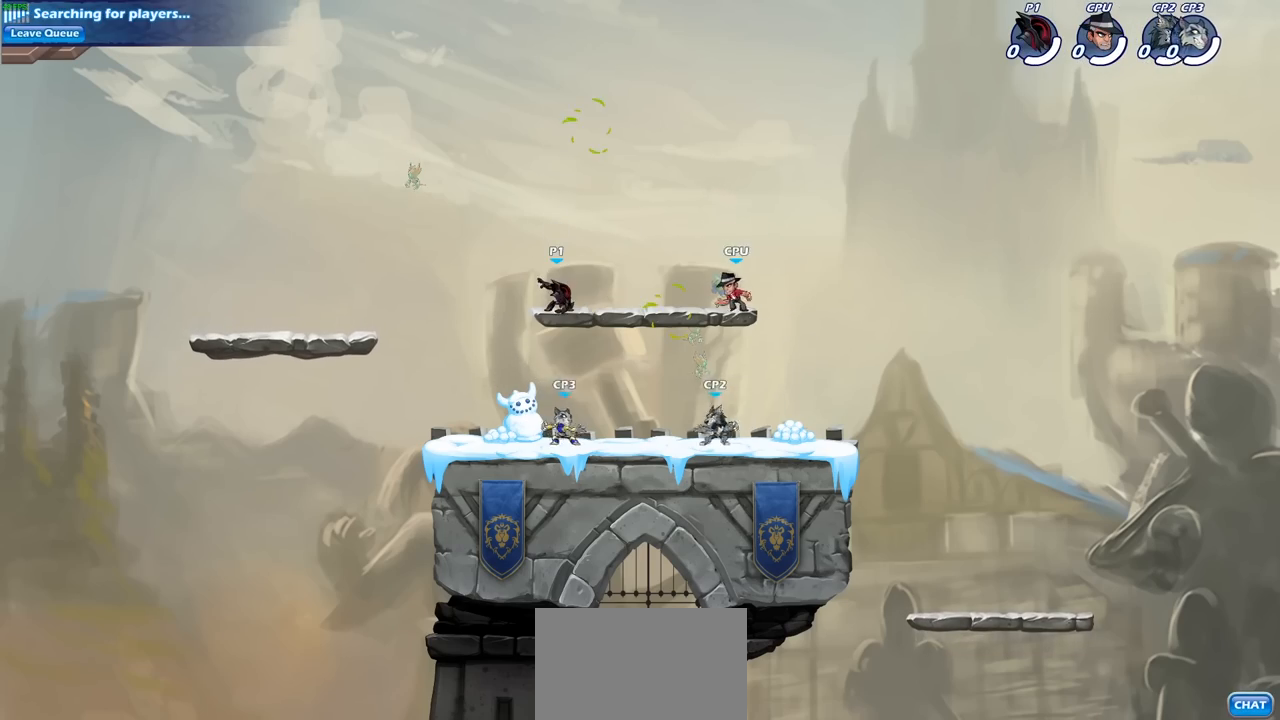
{"buttons": [], "left_stick": "up-left", "right_stick": "center", "events": [[83, "left_stick", "right"], [183, "left_stick", "up-right"], [250, "R2", "down"], [267, "CROSS", "down"], [400, "CROSS", "up"], [417, "R2", "up"], [500, "left_stick", "up-left"]]}
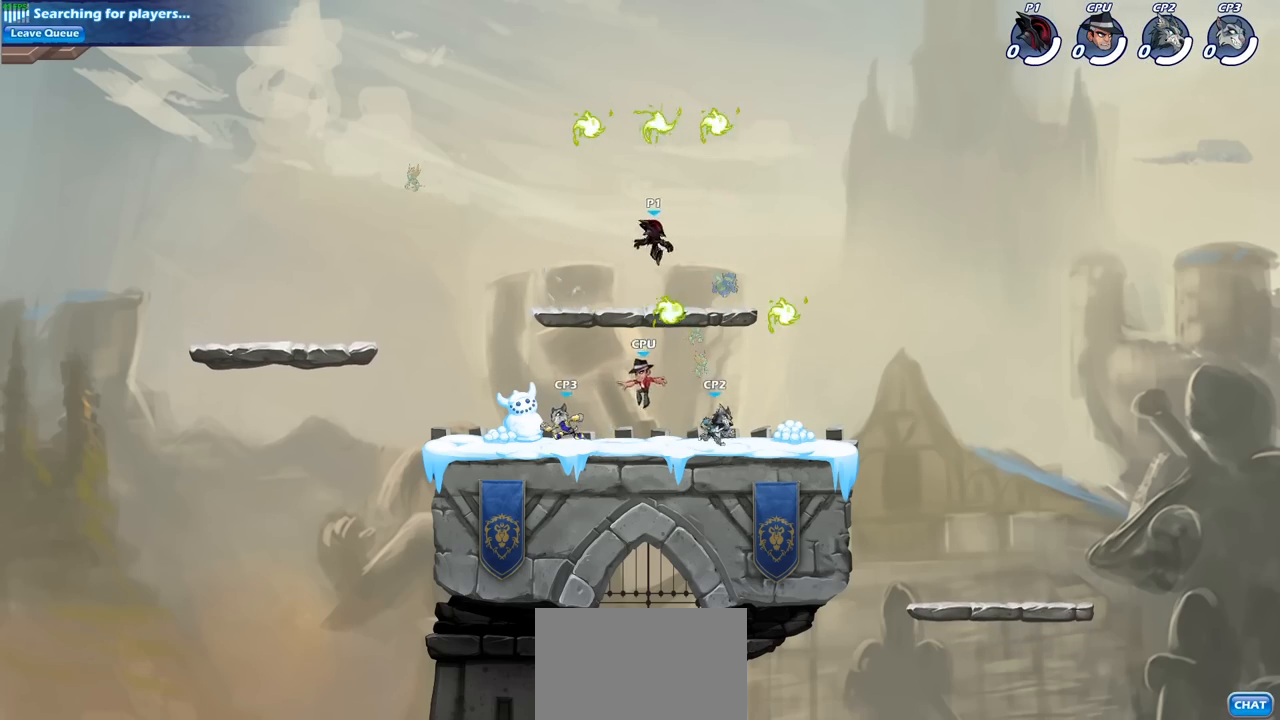
{"buttons": [], "left_stick": "down-left", "right_stick": "center", "events": [[17, "CROSS", "down"], [100, "left_stick", "left"], [217, "CROSS", "up"], [350, "R1", "down"], [400, "left_stick", "down-left"], [483, "R1", "up"]]}
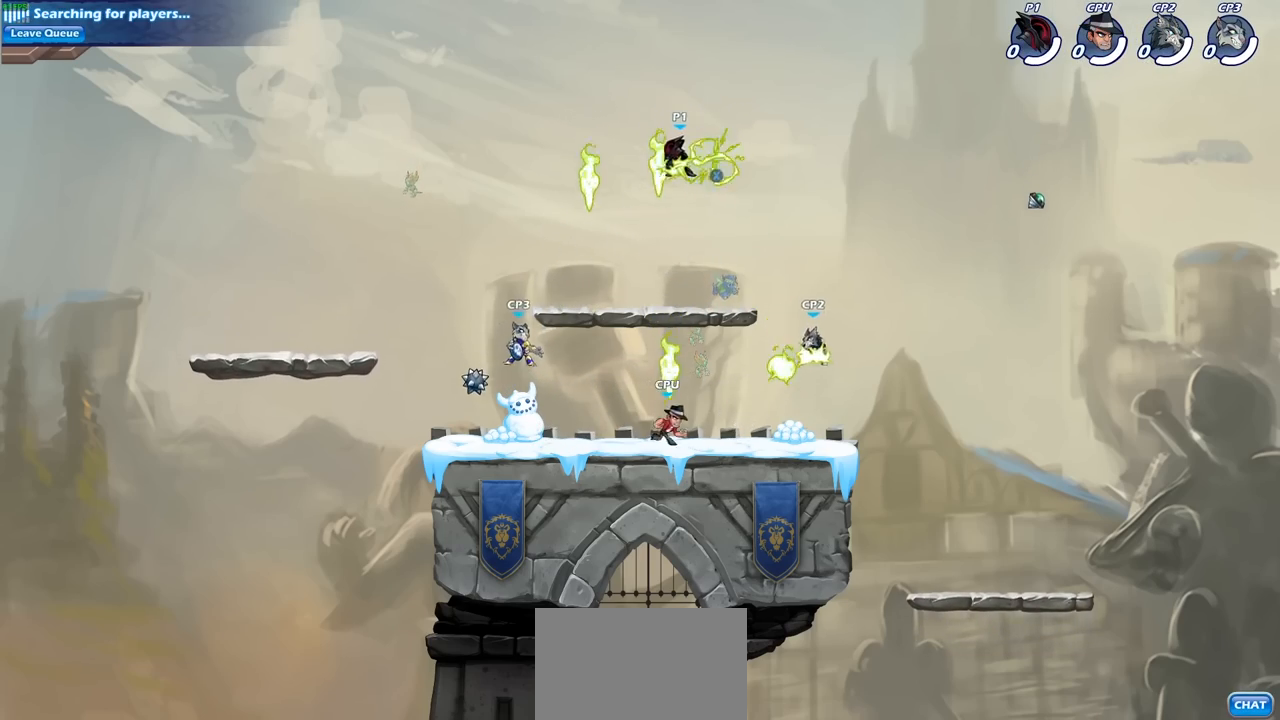
{"buttons": [], "left_stick": "up-left", "right_stick": "center", "events": [[283, "left_stick", "down-right"], [383, "left_stick", "up-left"]]}
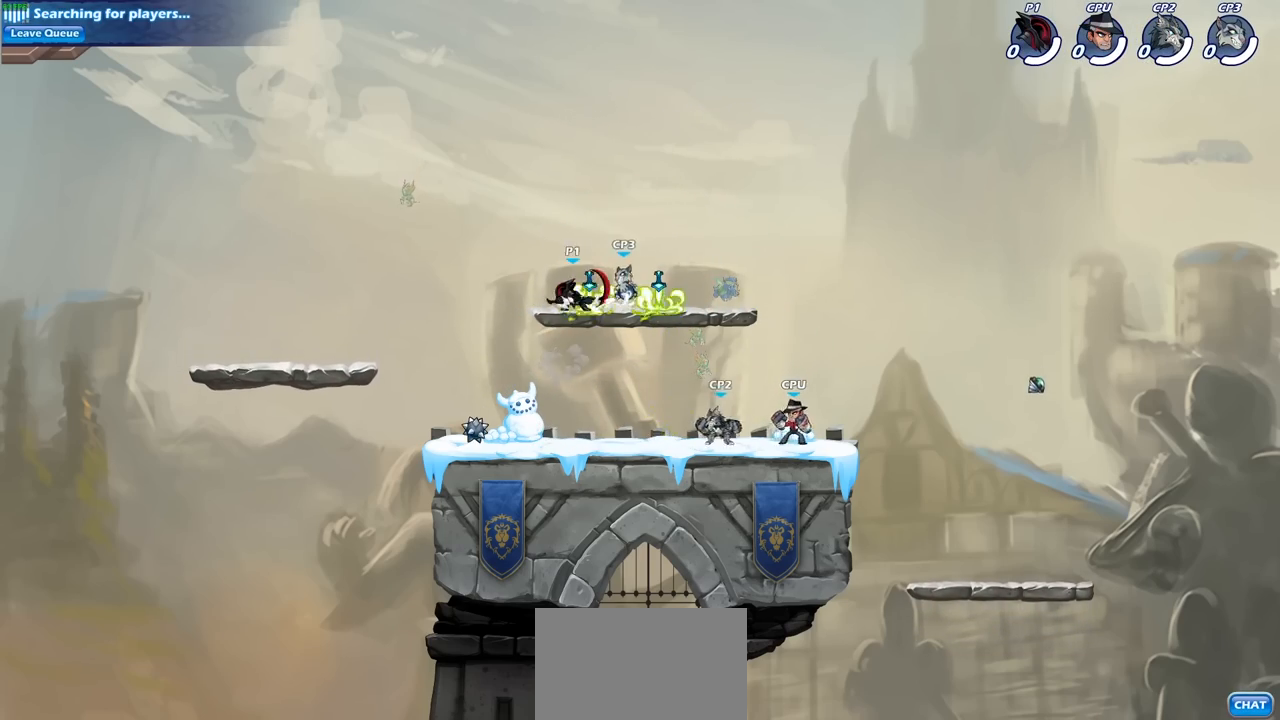
{"buttons": [], "left_stick": "right", "right_stick": "center", "events": [[33, "R2", "down"], [133, "left_stick", "down"], [150, "CIRCLE", "down"], [167, "R2", "up"], [250, "left_stick", "down-right"], [383, "CIRCLE", "up"], [383, "left_stick", "right"]]}
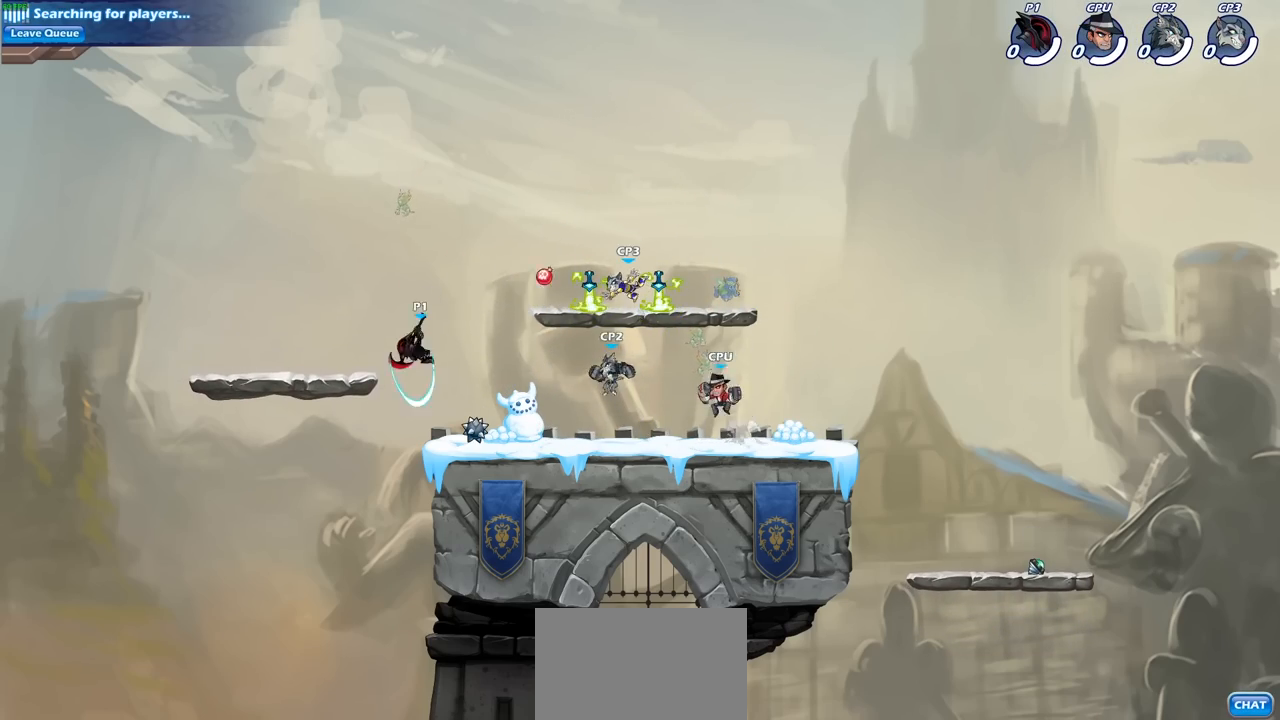
{"buttons": ["CROSS"], "left_stick": "right", "right_stick": "center", "events": [[100, "left_stick", "center"], [300, "left_stick", "right"], [500, "CROSS", "down"]]}
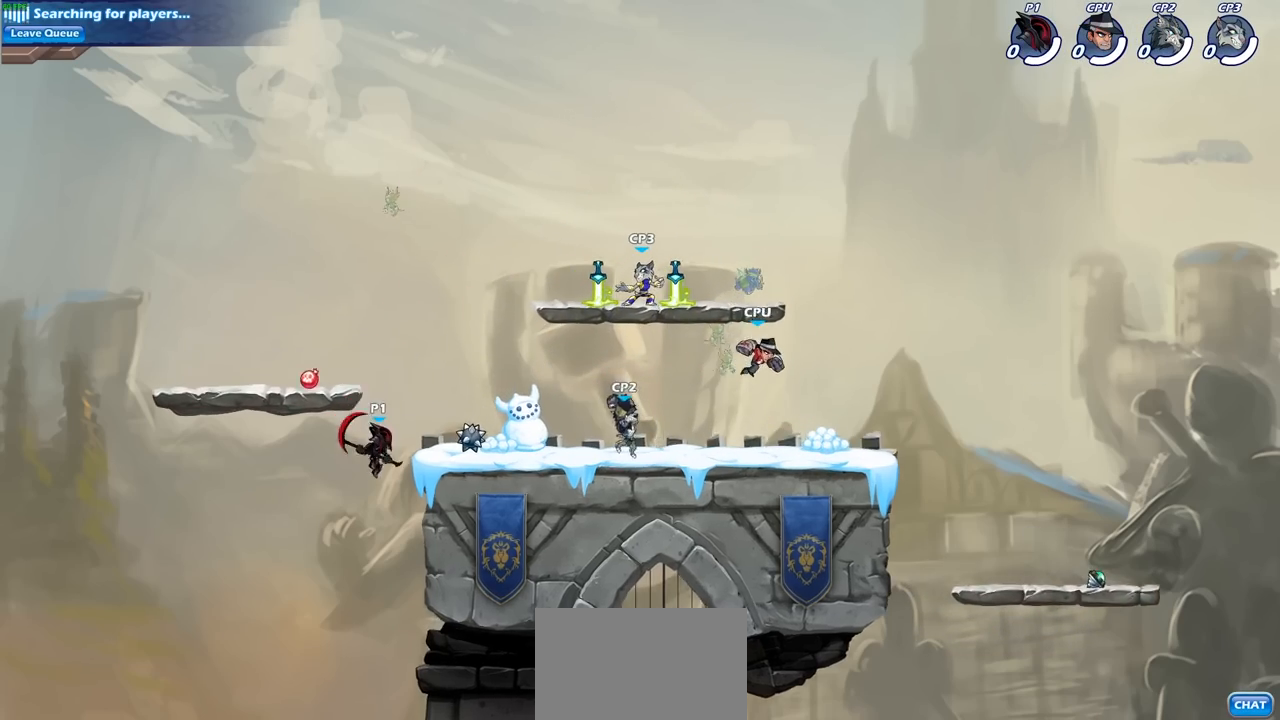
{"buttons": ["SQUARE"], "left_stick": "down", "right_stick": "center", "events": [[200, "CROSS", "up"], [433, "SQUARE", "down"], [433, "left_stick", "down"]]}
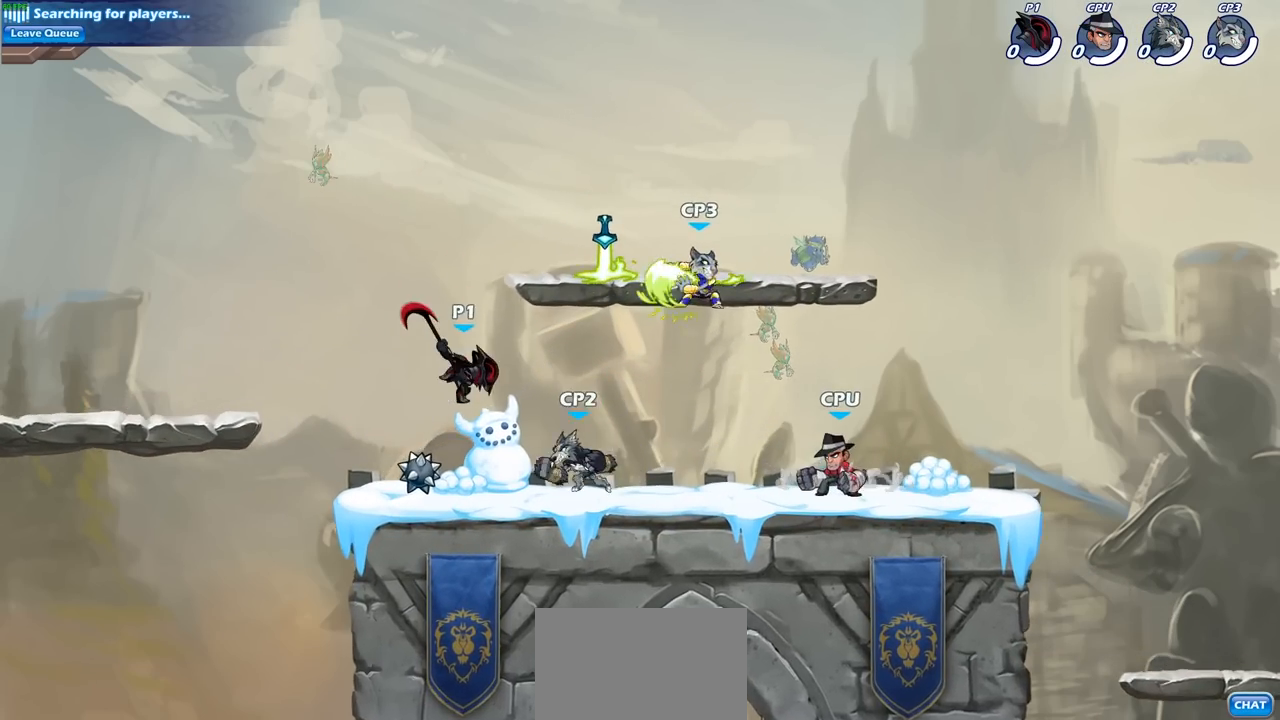
{"buttons": [], "left_stick": "up-right", "right_stick": "center", "events": [[33, "SQUARE", "up"], [83, "left_stick", "down-right"], [183, "left_stick", "right"], [483, "left_stick", "up-right"]]}
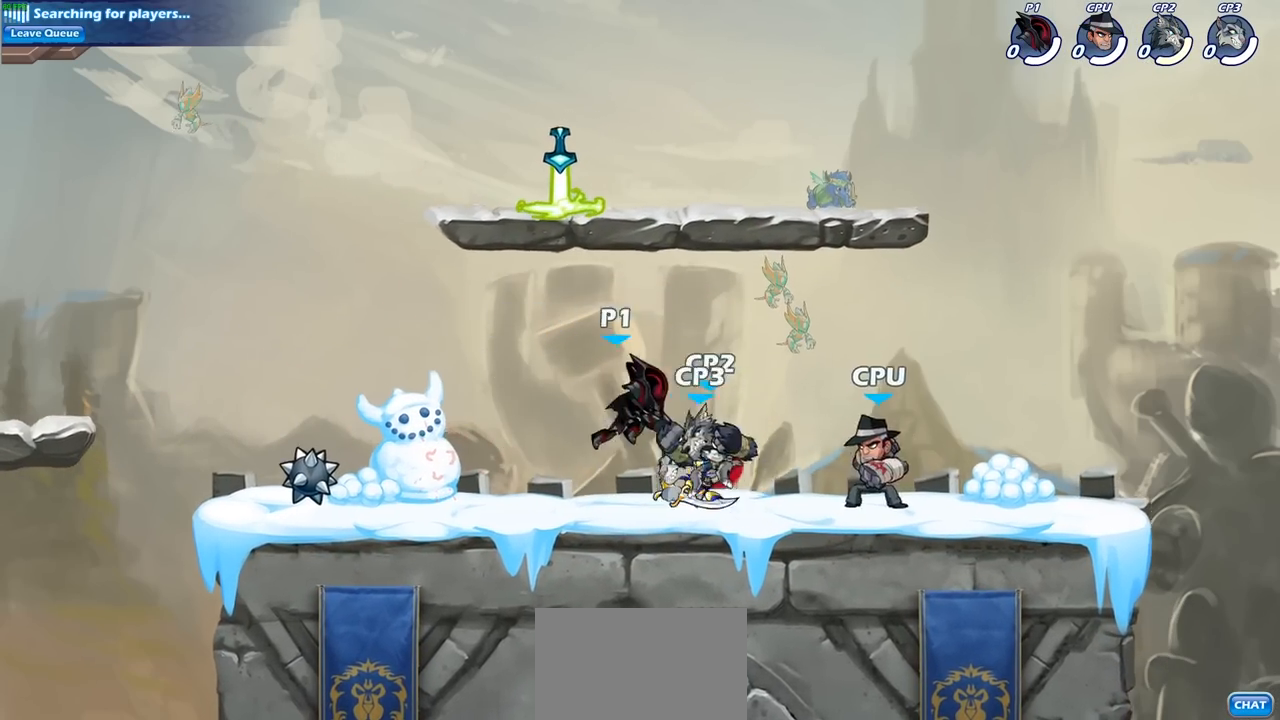
{"buttons": [], "left_stick": "left", "right_stick": "center", "events": [[167, "SQUARE", "down"], [233, "left_stick", "up-left"], [300, "SQUARE", "up"], [450, "left_stick", "left"]]}
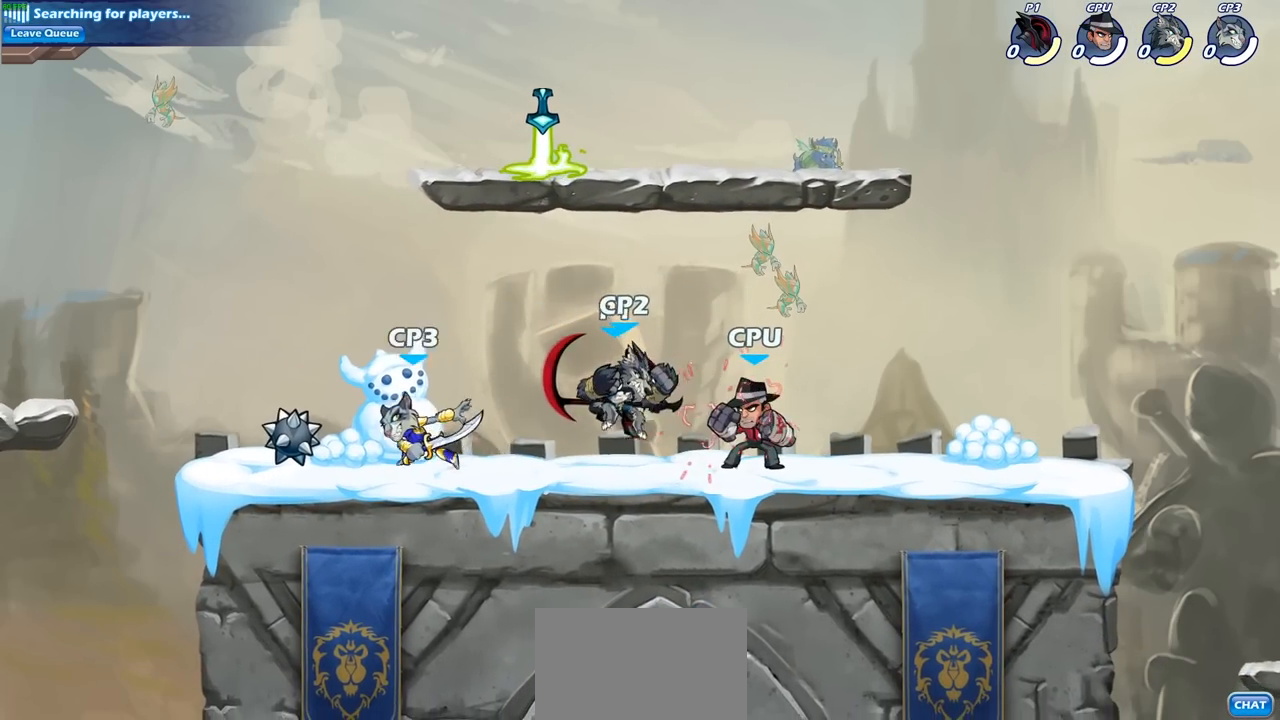
{"buttons": [], "left_stick": "up-right", "right_stick": "center", "events": [[150, "CROSS", "down"], [200, "left_stick", "up"], [250, "left_stick", "up-right"], [333, "CROSS", "up"]]}
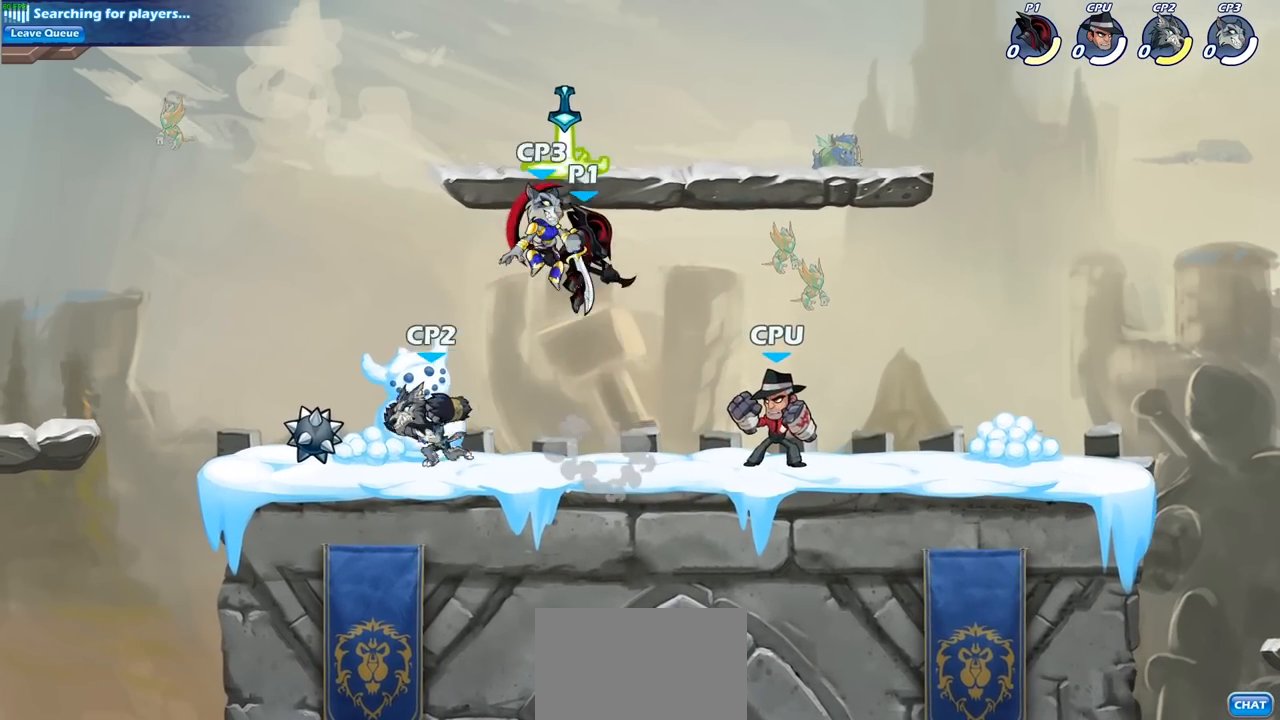
{"buttons": [], "left_stick": "right", "right_stick": "center", "events": [[17, "left_stick", "down-right"], [83, "left_stick", "down"], [167, "SQUARE", "down"], [283, "left_stick", "right"], [300, "SQUARE", "up"]]}
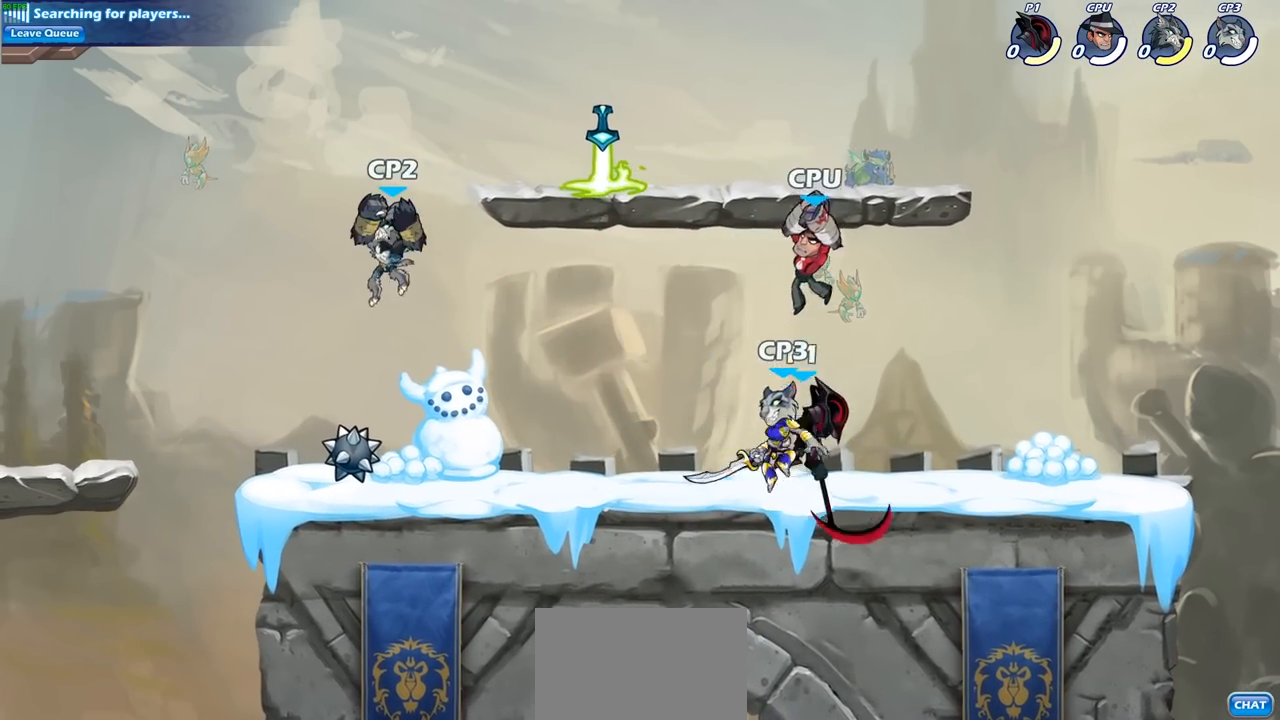
{"buttons": [], "left_stick": "center", "right_stick": "center", "events": [[233, "left_stick", "up-left"], [350, "SQUARE", "down"], [350, "left_stick", "center"], [483, "SQUARE", "up"]]}
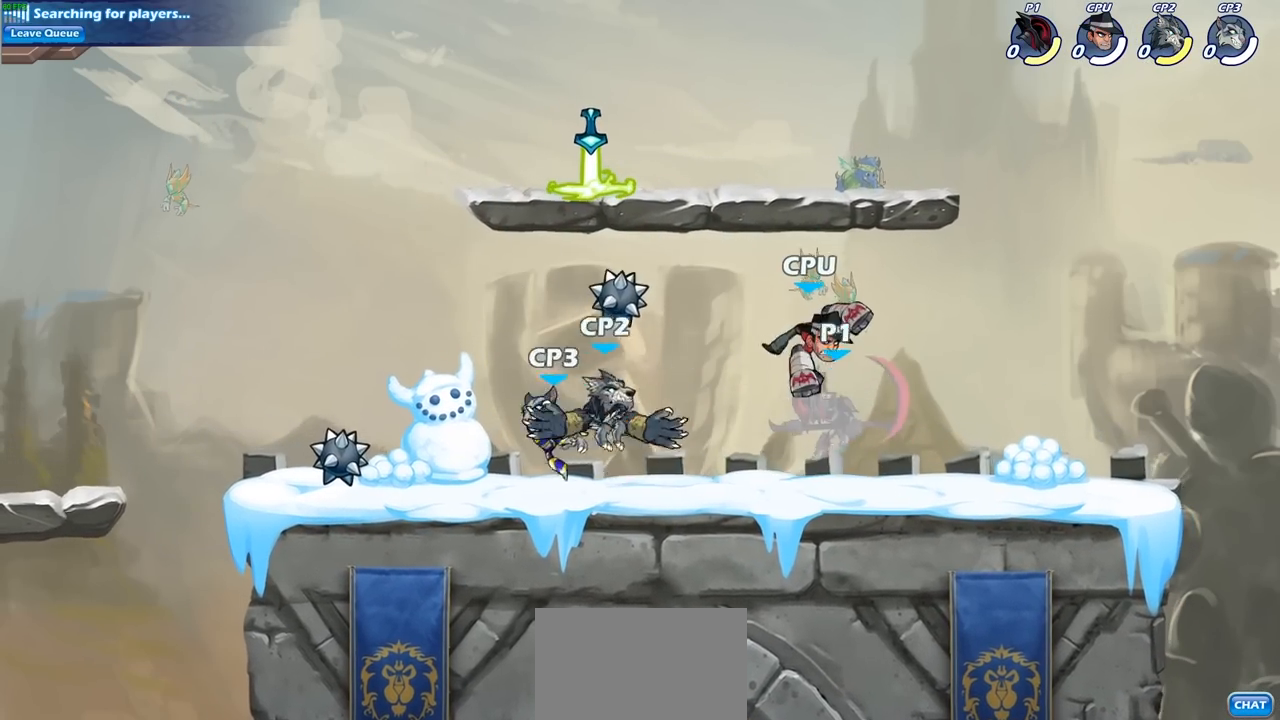
{"buttons": [], "left_stick": "right", "right_stick": "center", "events": [[500, "left_stick", "right"]]}
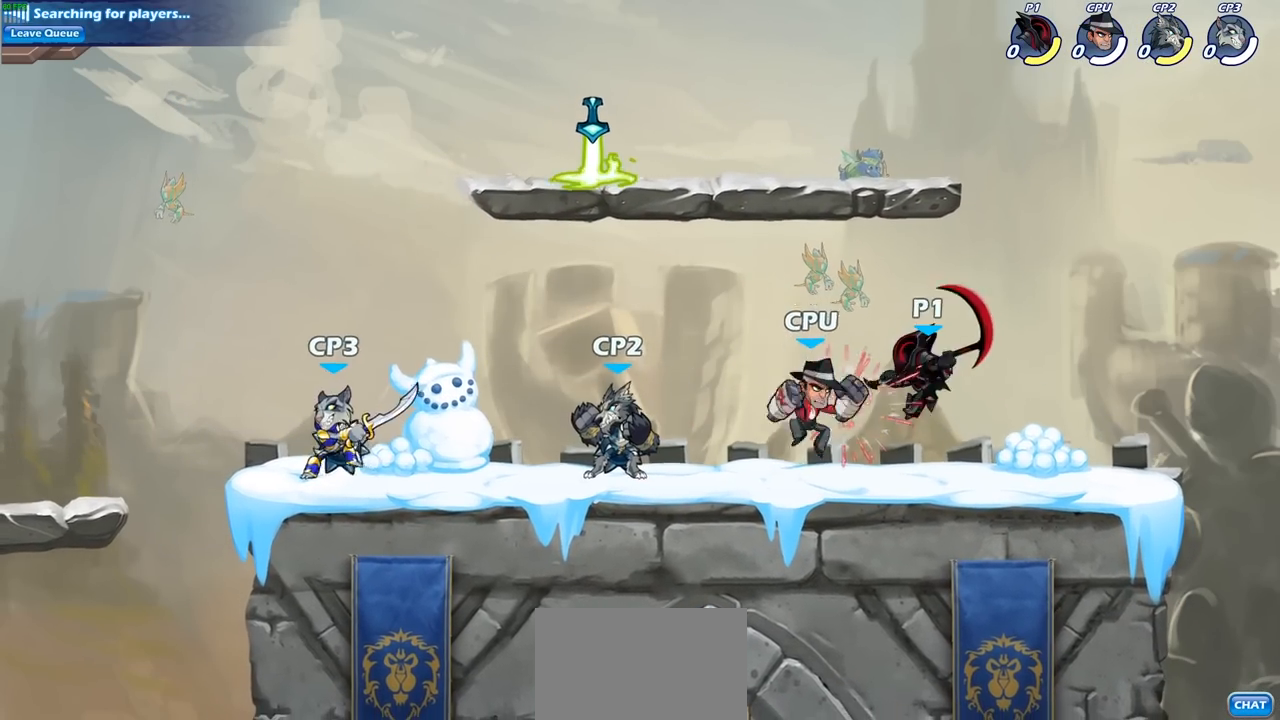
{"buttons": [], "left_stick": "down-left", "right_stick": "center", "events": [[100, "CROSS", "down"], [233, "CROSS", "up"], [233, "left_stick", "up"], [333, "left_stick", "left"], [383, "left_stick", "down-left"]]}
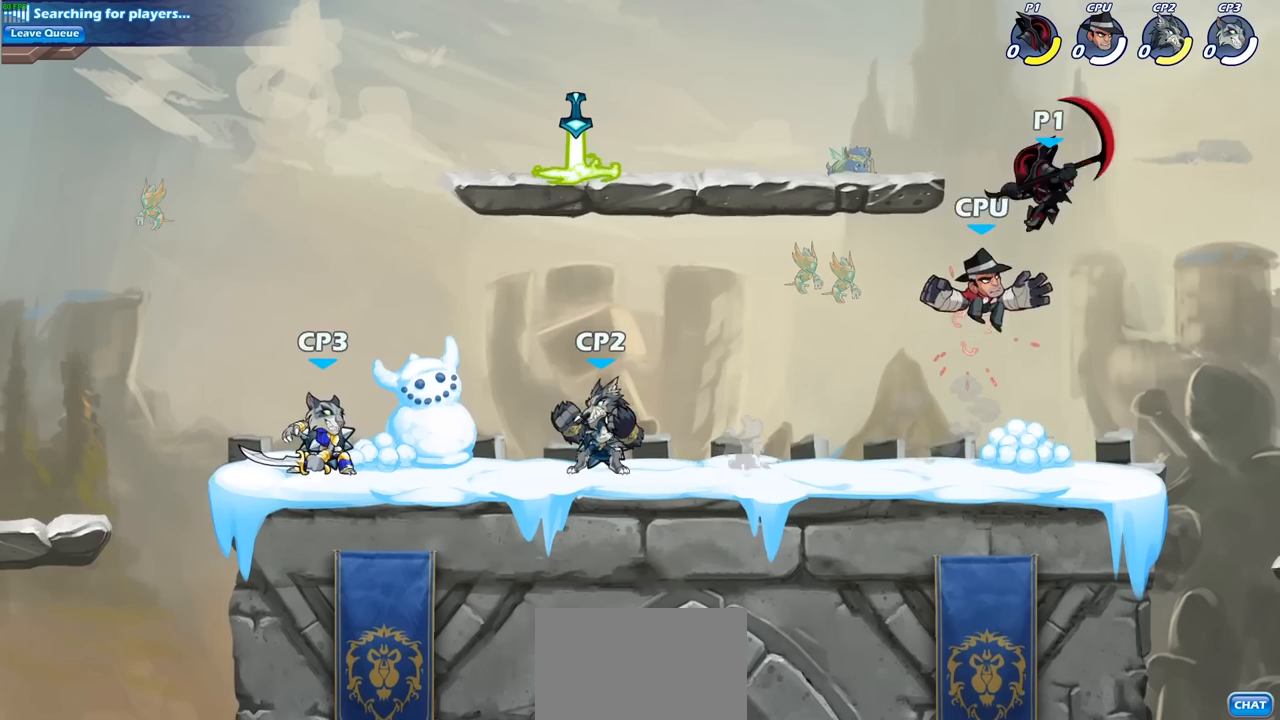
{"buttons": [], "left_stick": "center", "right_stick": "center", "events": [[33, "R2", "down"], [150, "CIRCLE", "down"], [233, "R2", "up"], [333, "CIRCLE", "up"], [467, "left_stick", "center"]]}
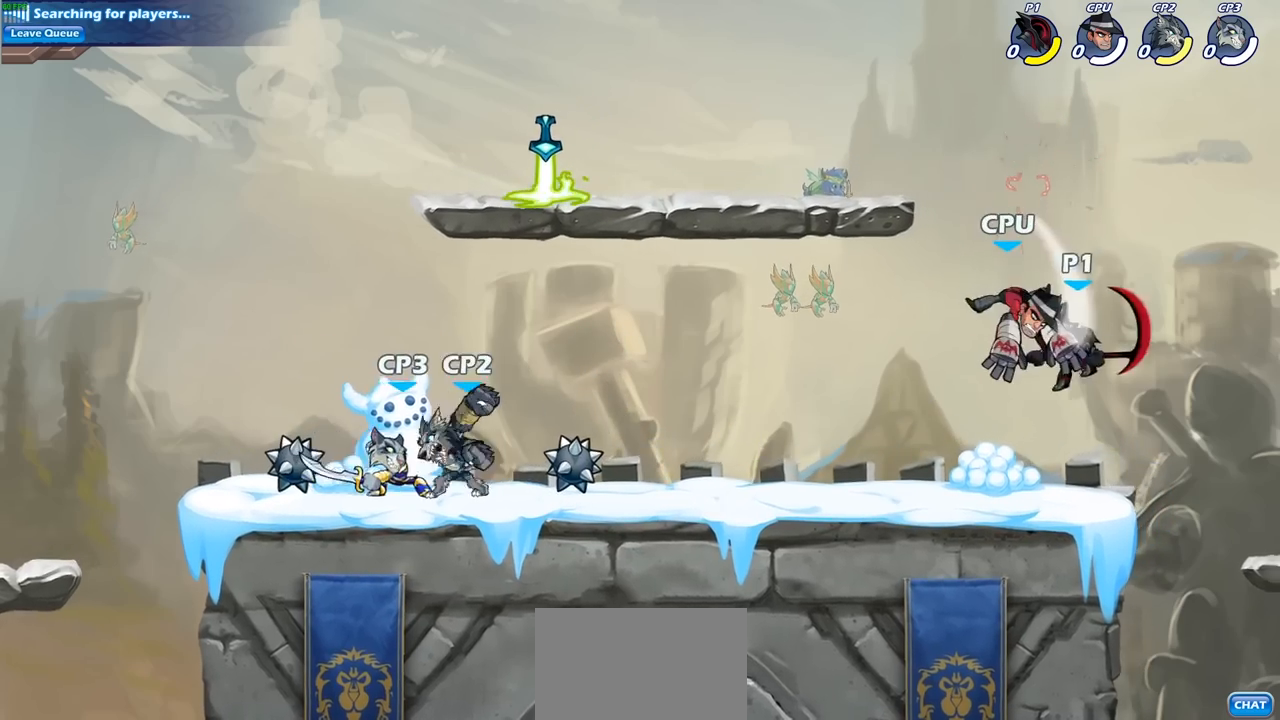
{"buttons": [], "left_stick": "up-left", "right_stick": "center", "events": [[267, "CROSS", "down"], [317, "left_stick", "up-left"], [433, "CROSS", "up"]]}
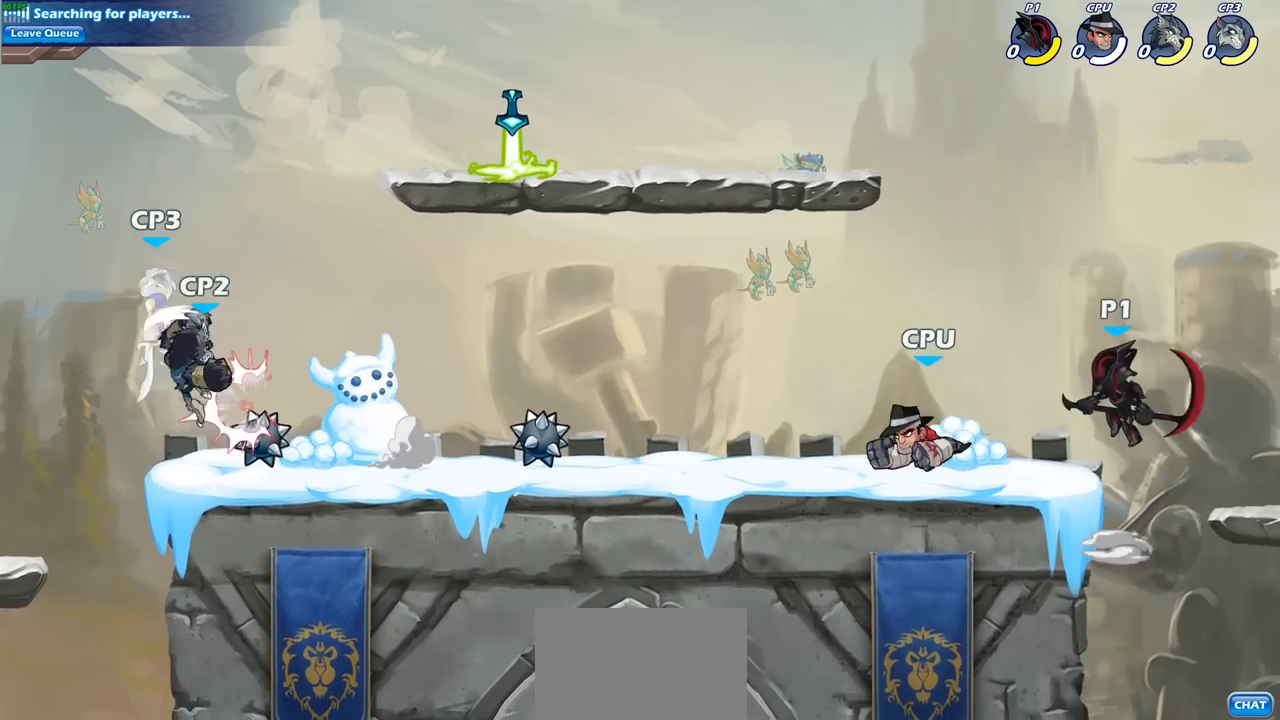
{"buttons": [], "left_stick": "left", "right_stick": "center", "events": [[117, "left_stick", "center"], [250, "left_stick", "left"]]}
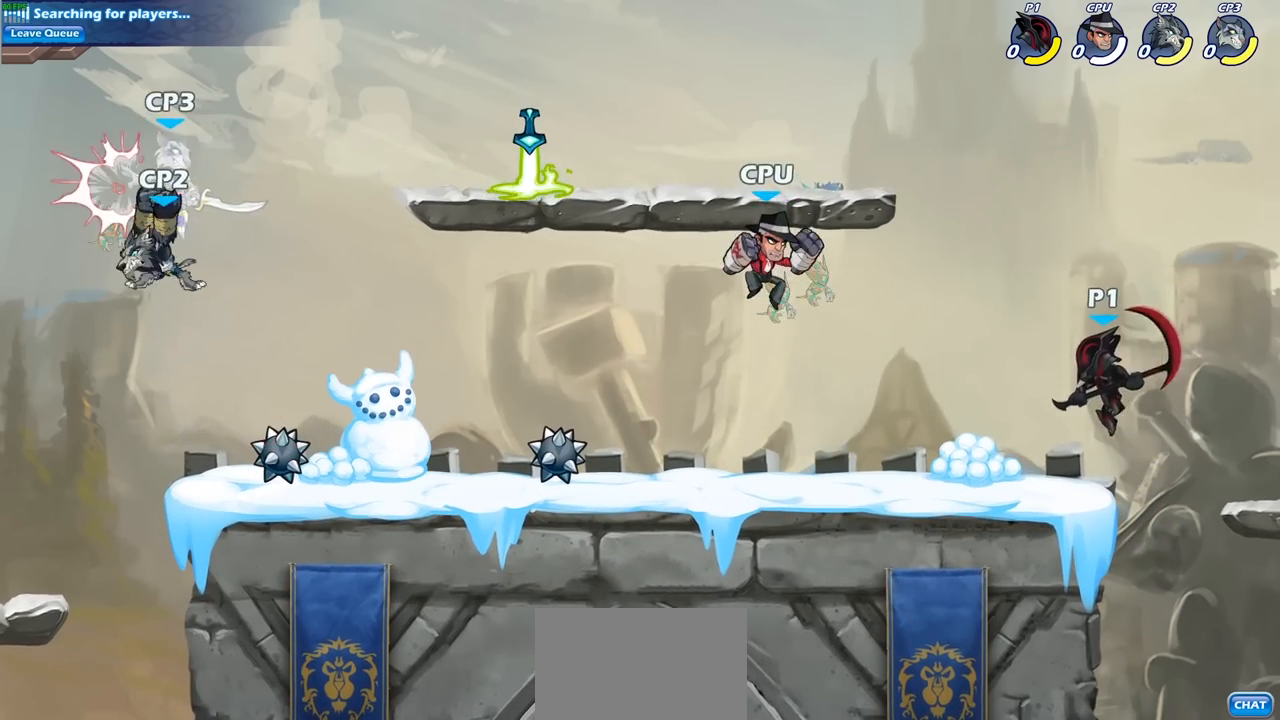
{"buttons": [], "left_stick": "left", "right_stick": "center", "events": [[200, "R2", "down"], [233, "CIRCLE", "down"], [317, "CIRCLE", "up"], [333, "R2", "up"]]}
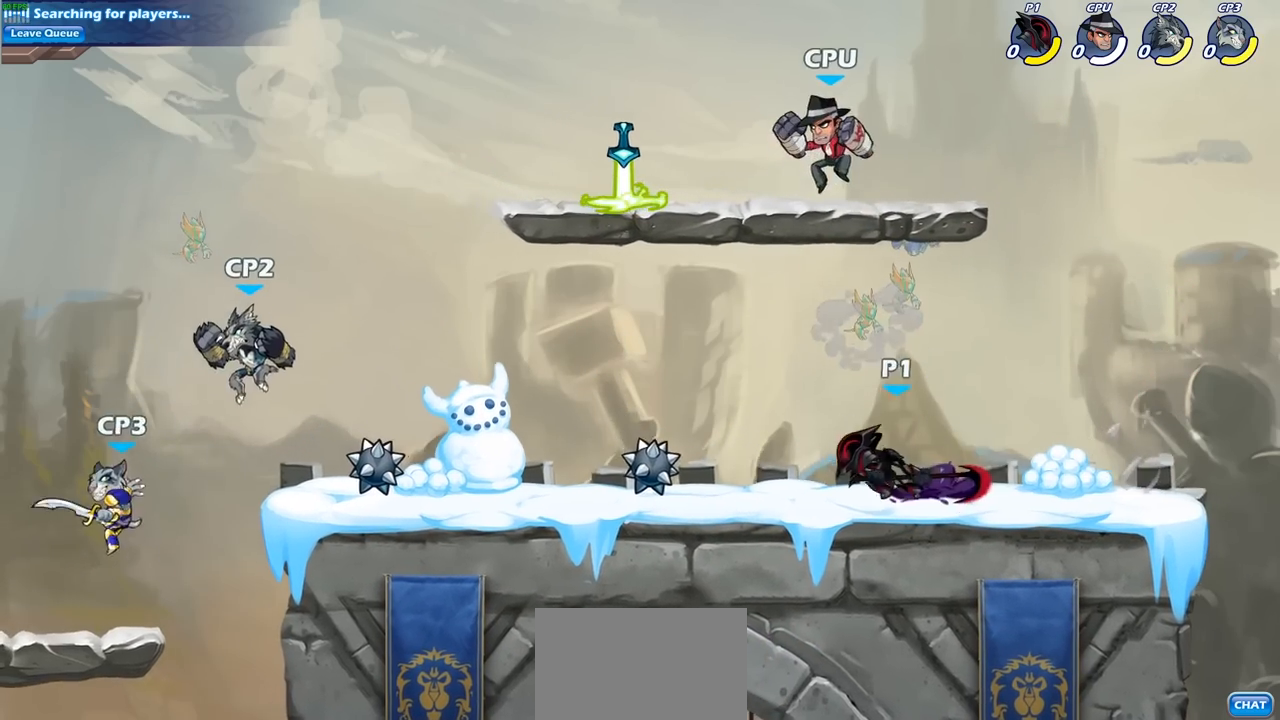
{"buttons": [], "left_stick": "center", "right_stick": "center", "events": [[117, "left_stick", "center"]]}